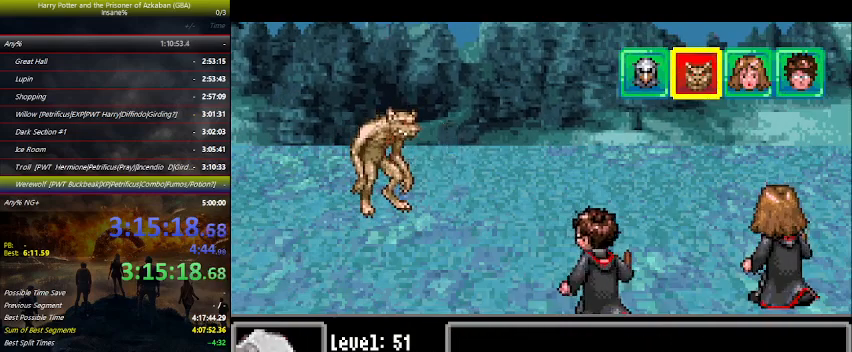
Gameplay with keyboard and mouse; each line is a JSON object with the keys held at the frame after it. "events" lists presses ("down") and releases ("up") of "a", "ctrl", "d", "down", "e", "escape", "f", "f1", "f4", "left", "q", "r", "return", "right", "s", "shift", "space", "tab", "up", "w" and "z" between this image and that frame as [ms after this image, input, new state], when the widget could be followed in between. No other keys are recorded. Mouse buttons are not recorded. Not read: mouse_move.
{"keys": ["space"], "events": [[267, "space", "down"], [300, "space", "up"], [367, "space", "down"], [400, "space", "up"], [500, "space", "down"]]}
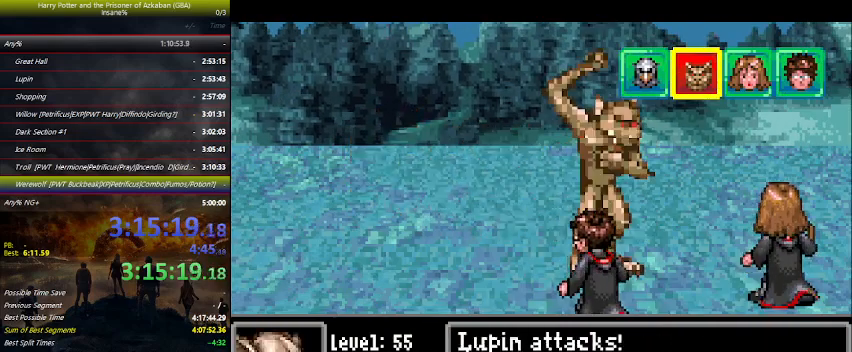
{"keys": [], "events": [[33, "space", "up"], [100, "space", "down"], [133, "space", "up"], [167, "space", "down"], [233, "space", "up"], [367, "space", "down"], [500, "space", "up"]]}
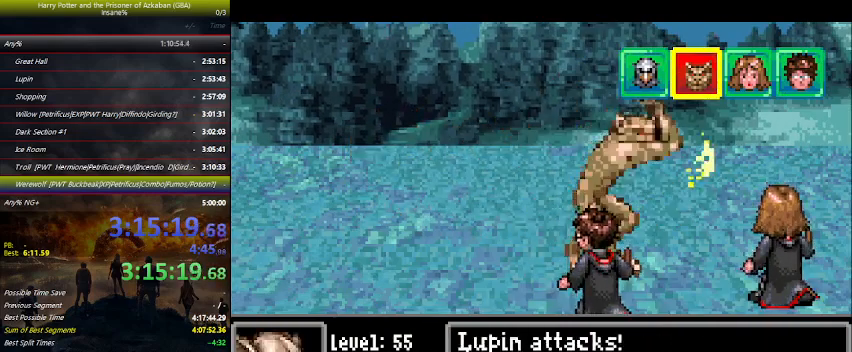
{"keys": ["space"], "events": [[67, "space", "down"], [100, "space", "up"], [167, "space", "down"], [200, "space", "up"], [233, "space", "down"], [300, "space", "up"], [333, "space", "down"], [400, "space", "up"], [433, "space", "down"]]}
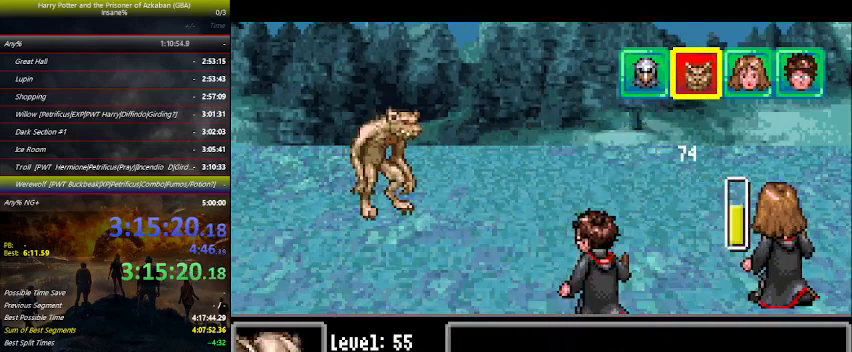
{"keys": [], "events": [[33, "space", "up"], [167, "space", "down"], [200, "space", "up"], [300, "space", "down"], [400, "space", "up"]]}
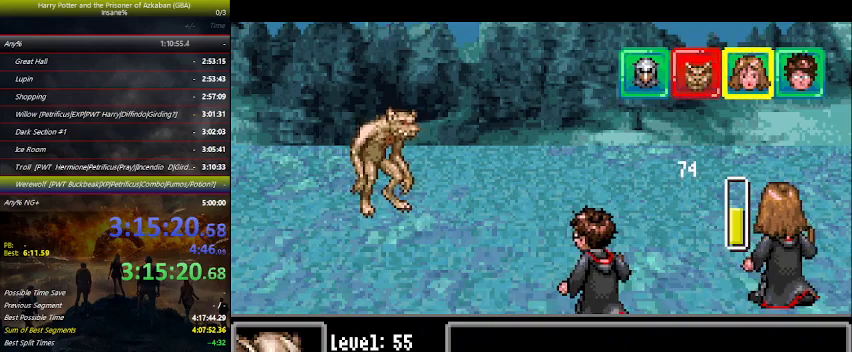
{"keys": [], "events": [[33, "space", "down"], [133, "space", "up"], [233, "space", "down"], [333, "space", "up"], [433, "space", "down"], [500, "space", "up"]]}
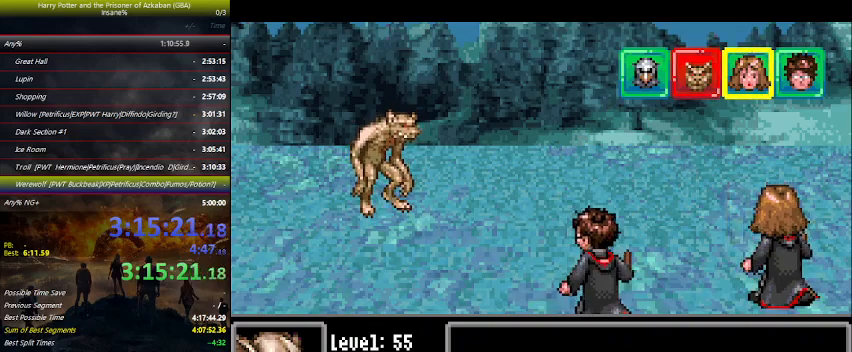
{"keys": [], "events": [[100, "space", "down"], [200, "space", "up"], [233, "space", "down"], [300, "space", "up"], [333, "space", "down"], [400, "space", "up"], [433, "space", "down"], [467, "space", "up"]]}
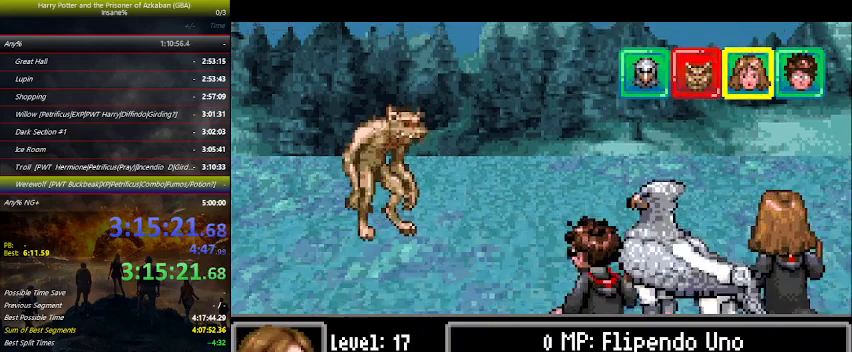
{"keys": ["space"], "events": [[33, "space", "down"], [67, "space", "up"], [133, "space", "down"], [167, "space", "up"], [233, "space", "down"], [267, "space", "up"], [400, "space", "down"], [433, "space", "up"], [500, "space", "down"]]}
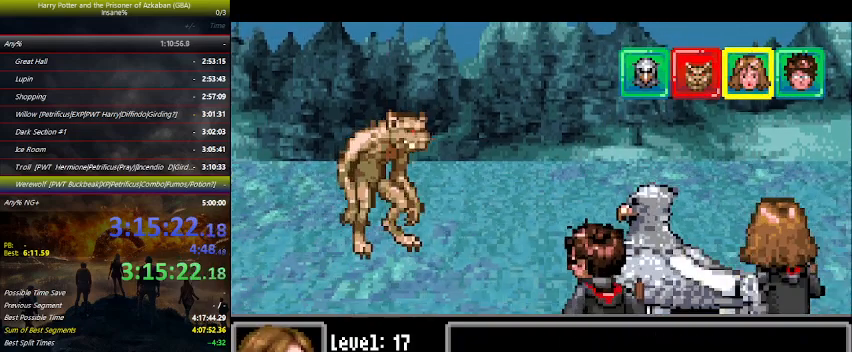
{"keys": [], "events": [[33, "space", "up"], [100, "space", "down"], [133, "space", "up"], [200, "space", "down"], [267, "space", "up"]]}
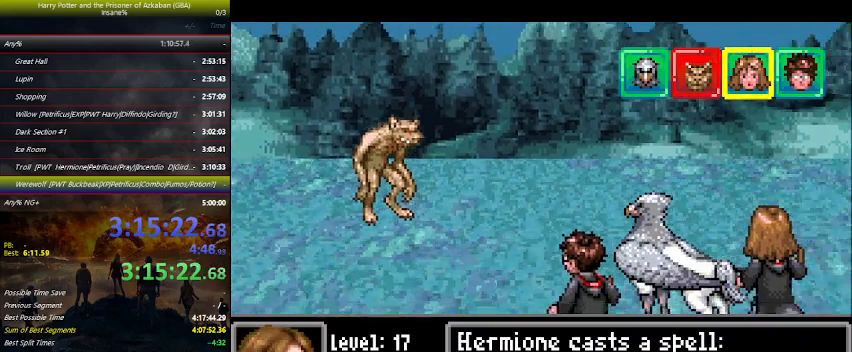
{"keys": [], "events": []}
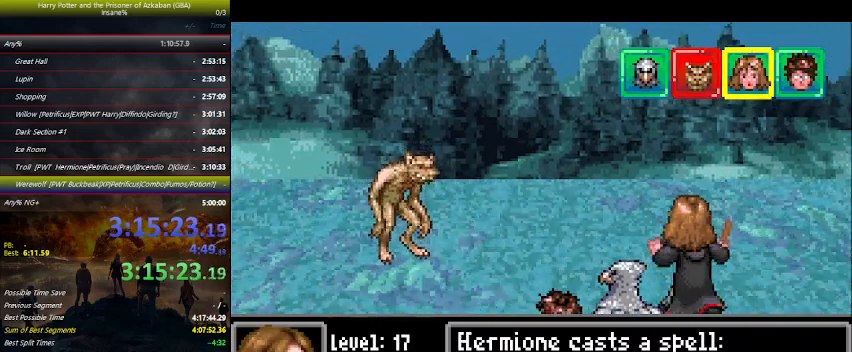
{"keys": [], "events": []}
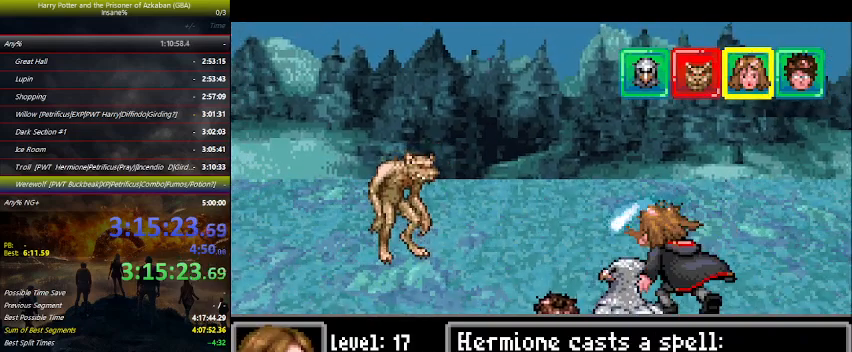
{"keys": [], "events": []}
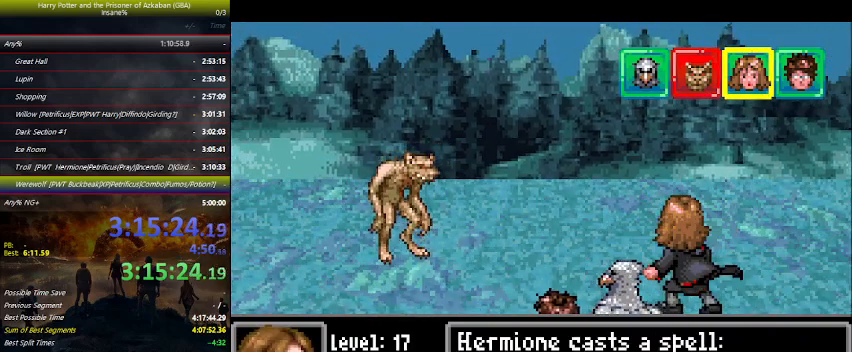
{"keys": [], "events": []}
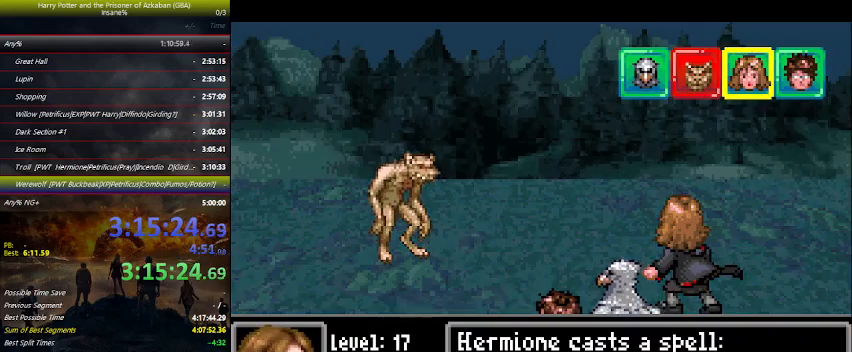
{"keys": [], "events": []}
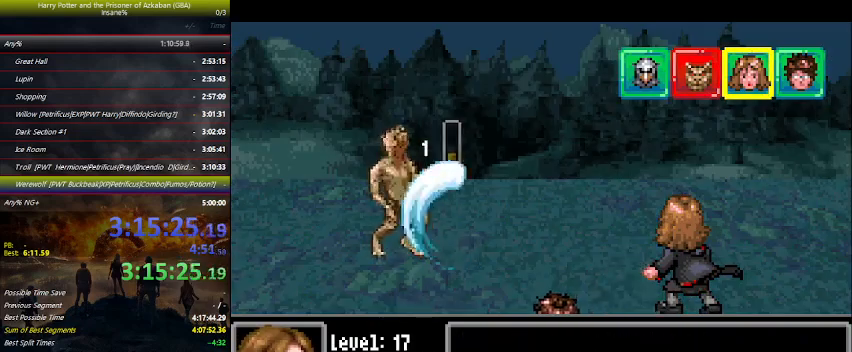
{"keys": [], "events": []}
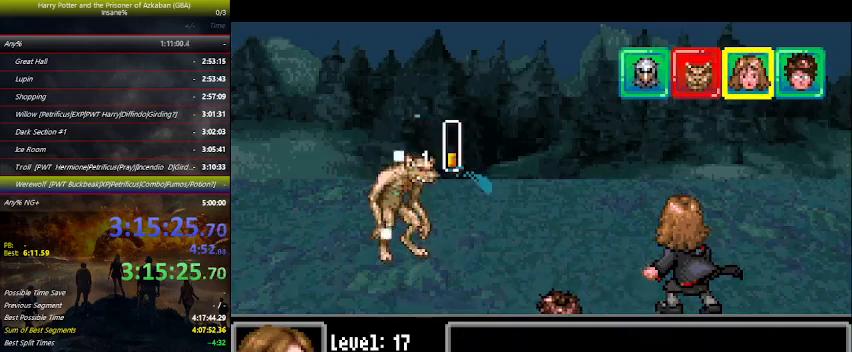
{"keys": [], "events": []}
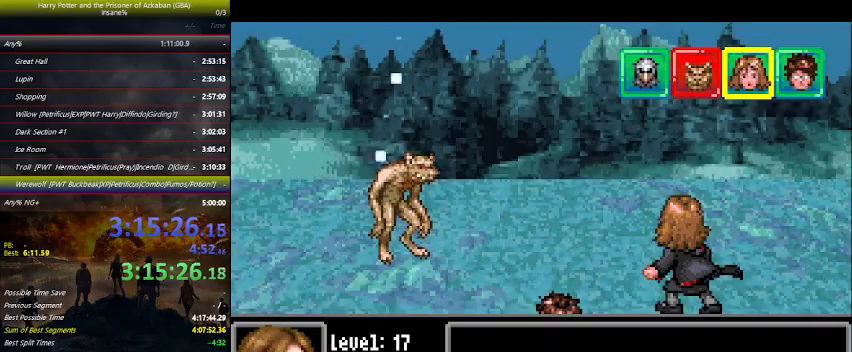
{"keys": [], "events": [[267, "right", "down"], [333, "right", "up"], [400, "right", "down"], [500, "right", "up"]]}
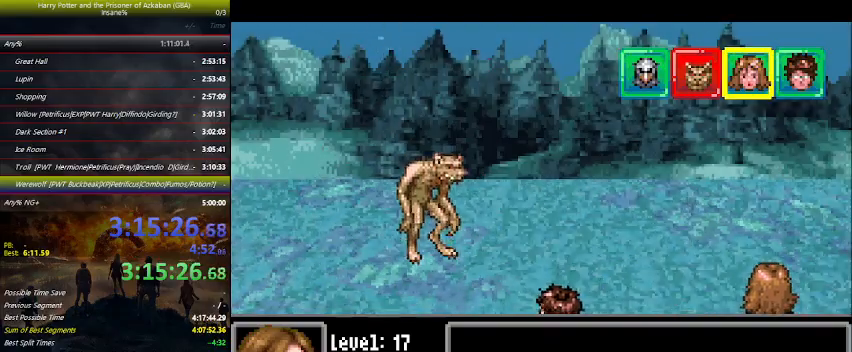
{"keys": [], "events": [[67, "right", "down"], [167, "right", "up"], [233, "right", "down"], [300, "right", "up"], [400, "right", "down"], [500, "right", "up"]]}
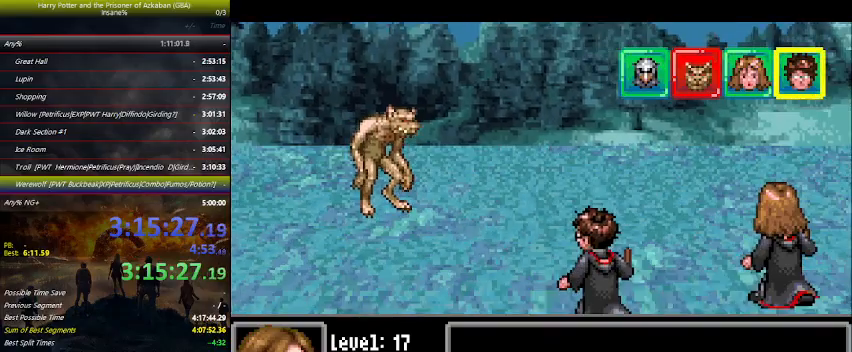
{"keys": [], "events": []}
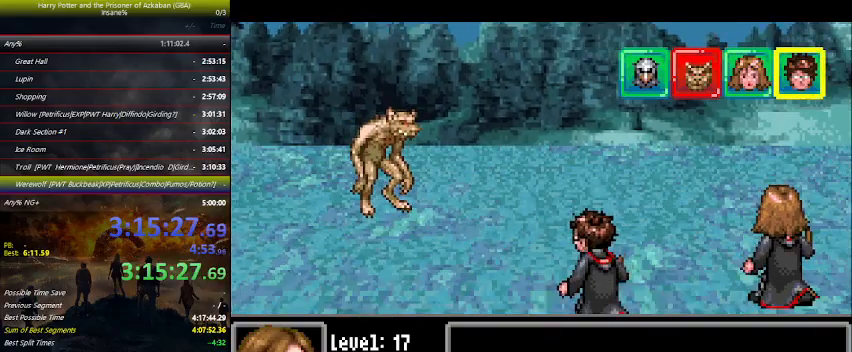
{"keys": ["up"], "events": [[267, "right", "down"], [367, "right", "up"], [367, "space", "down"], [433, "space", "up"], [467, "up", "down"]]}
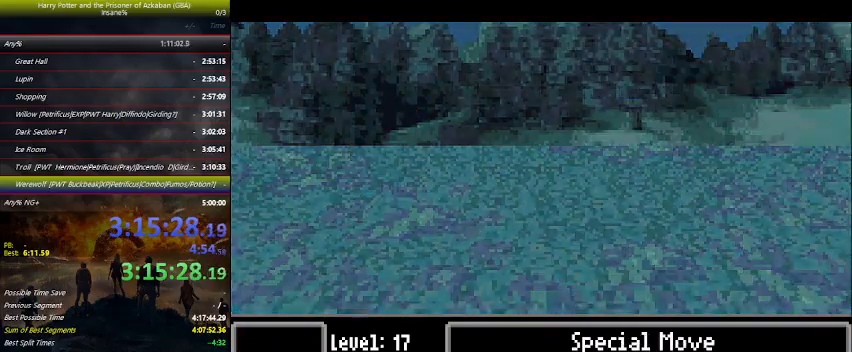
{"keys": [], "events": [[67, "up", "up"], [167, "up", "down"], [233, "up", "up"], [367, "up", "down"], [400, "up", "up"]]}
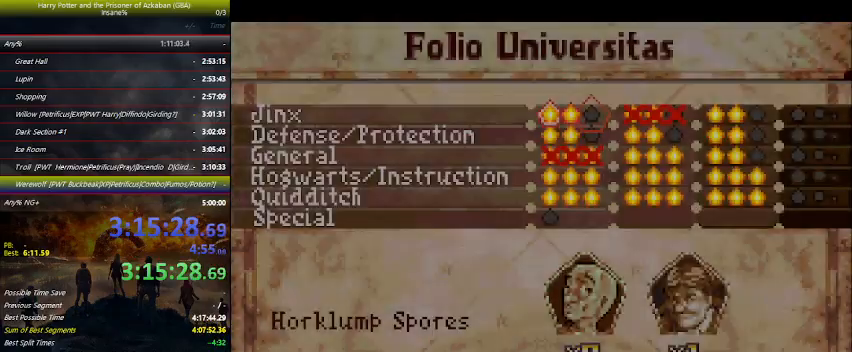
{"keys": ["space"], "events": [[200, "up", "down"], [233, "up", "up"], [333, "up", "down"], [433, "up", "up"], [467, "space", "down"]]}
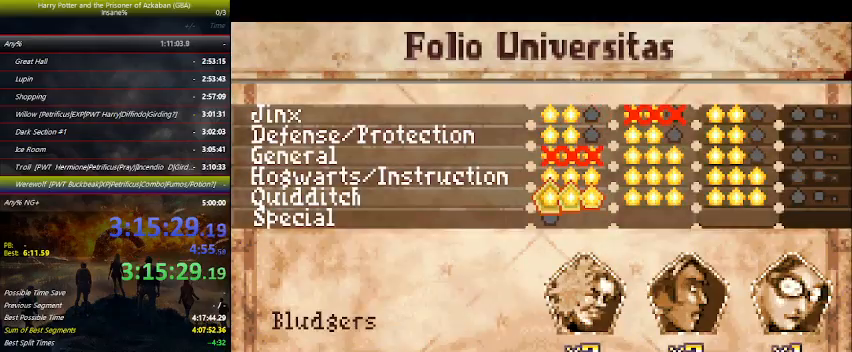
{"keys": [], "events": [[67, "space", "up"]]}